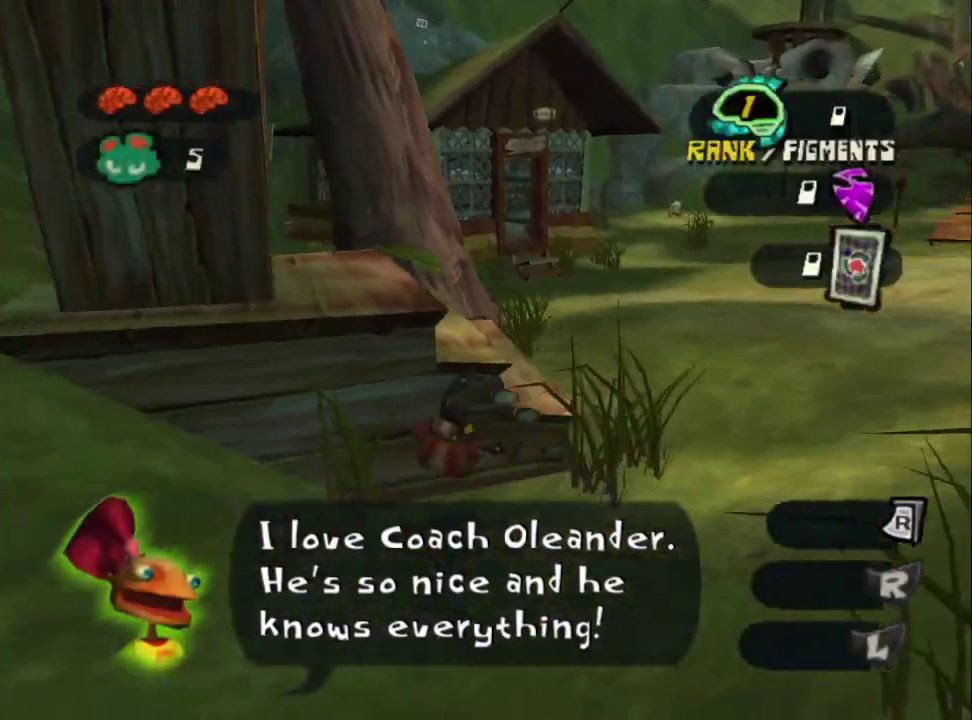
Gameplay with a controller (PlayStation layout); each line is a JSON object with the inputs held at the frame after it. "events" lists button and stick changes between this image and that frame as [ms after this image, input, new state], when the widget could be followed in between. Not read: L2 R2.
{"buttons": ["CROSS"], "left_stick": "left", "right_stick": "center", "events": [[33, "CROSS", "up"], [83, "CROSS", "down"], [133, "left_stick", "up-left"], [200, "CROSS", "up"], [250, "CROSS", "down"], [350, "CROSS", "up"], [400, "CROSS", "down"], [433, "left_stick", "left"]]}
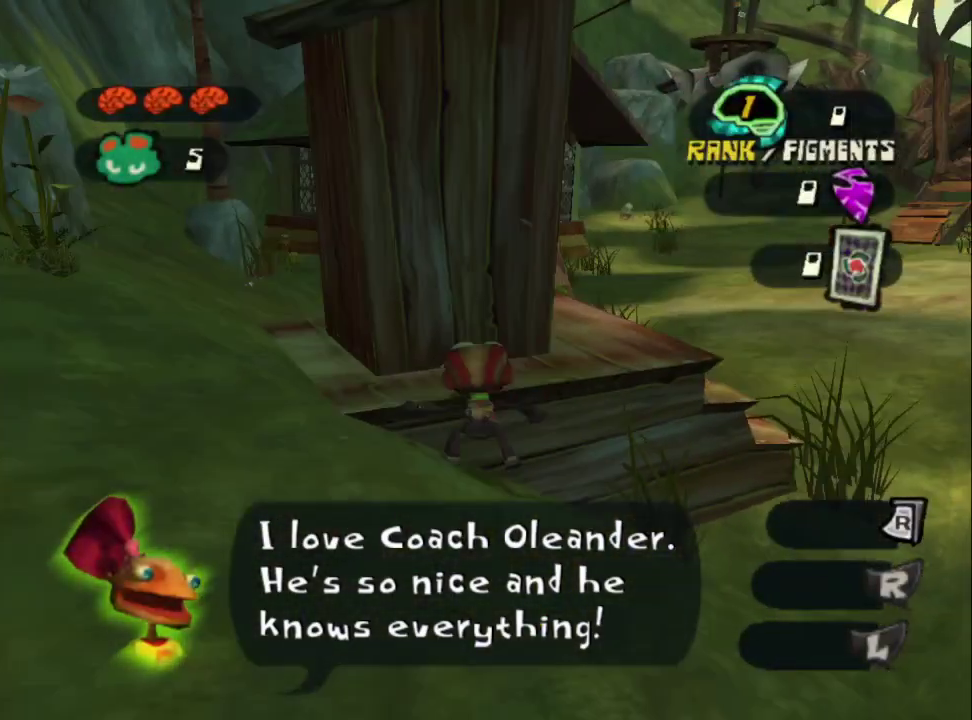
{"buttons": [], "left_stick": "up", "right_stick": "left", "events": [[17, "CROSS", "up"], [67, "CROSS", "down"], [150, "CROSS", "up"], [200, "CROSS", "down"], [283, "CROSS", "up"], [300, "right_stick", "left"], [350, "left_stick", "up-left"], [467, "left_stick", "up"]]}
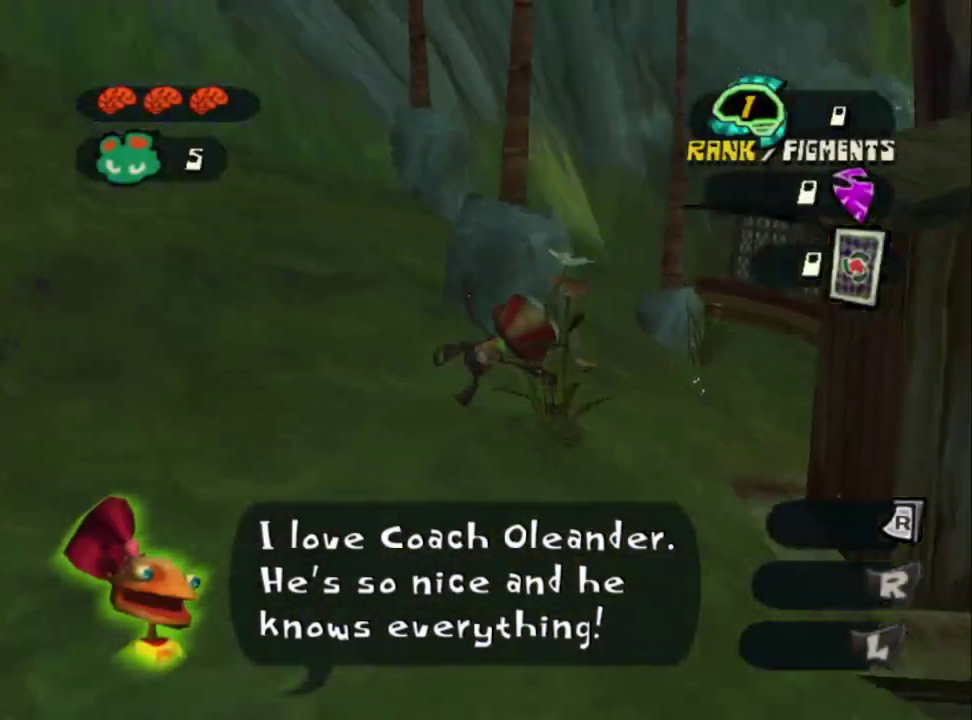
{"buttons": [], "left_stick": "up", "right_stick": "center", "events": [[83, "right_stick", "center"], [350, "CROSS", "down"], [433, "CROSS", "up"]]}
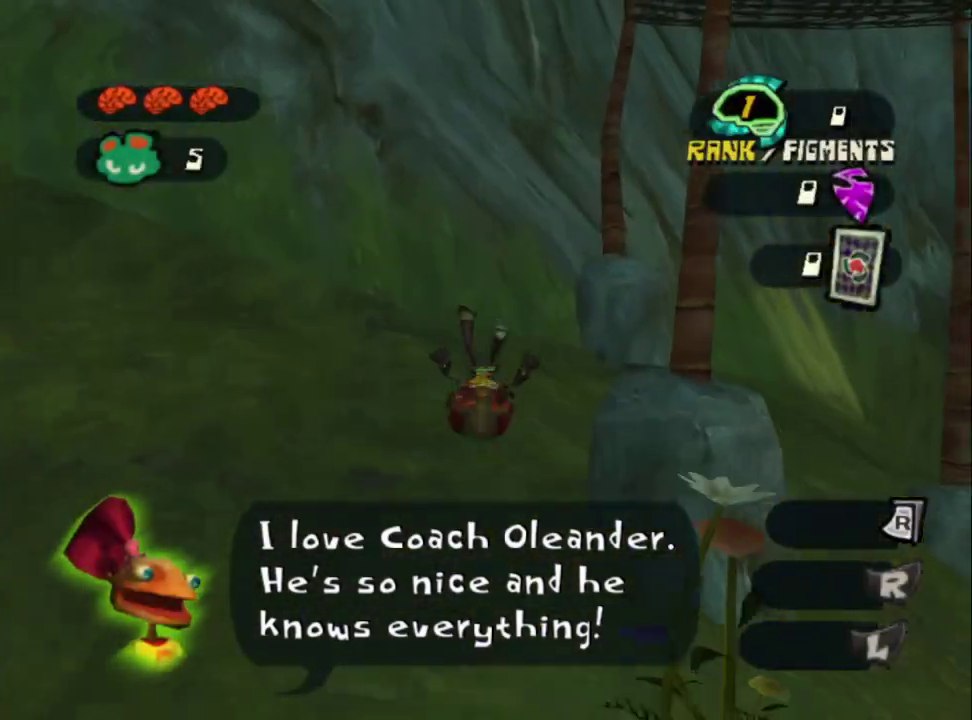
{"buttons": ["CROSS"], "left_stick": "up-right", "right_stick": "center", "events": [[33, "left_stick", "up-right"], [400, "CROSS", "down"]]}
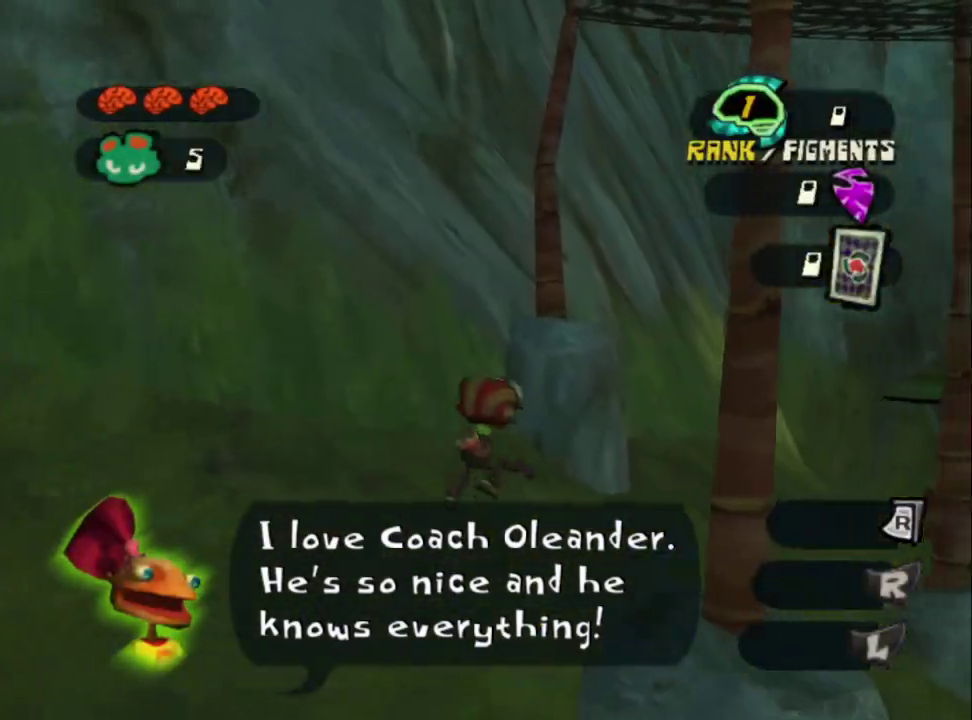
{"buttons": [], "left_stick": "center", "right_stick": "center", "events": [[183, "CROSS", "up"], [183, "left_stick", "up"], [450, "left_stick", "center"]]}
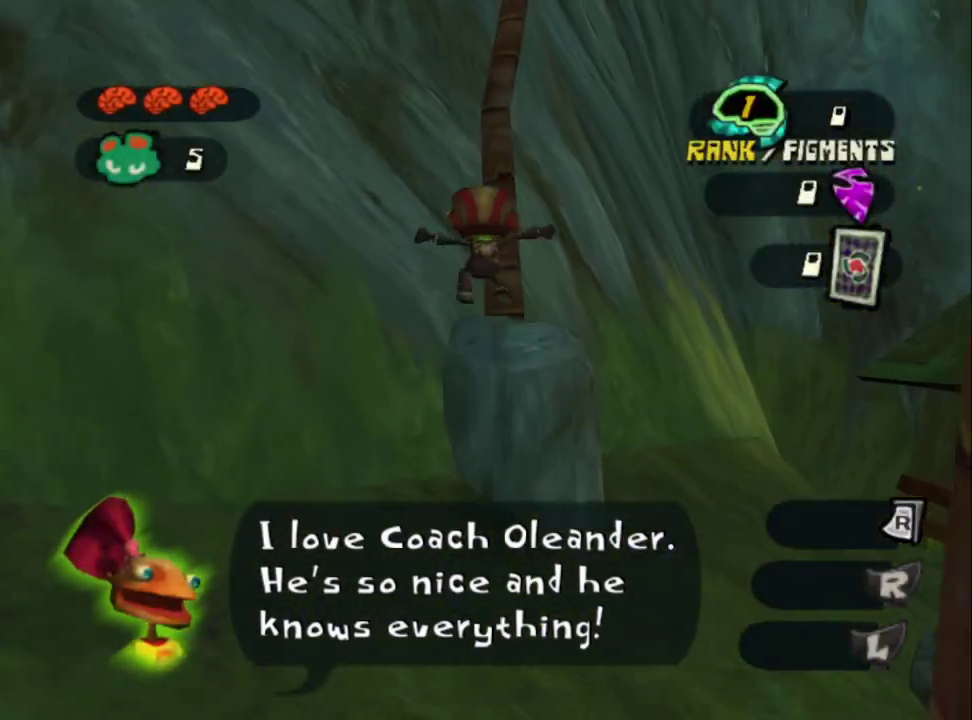
{"buttons": [], "left_stick": "right", "right_stick": "center", "events": [[67, "left_stick", "right"], [133, "CROSS", "down"], [433, "CROSS", "up"]]}
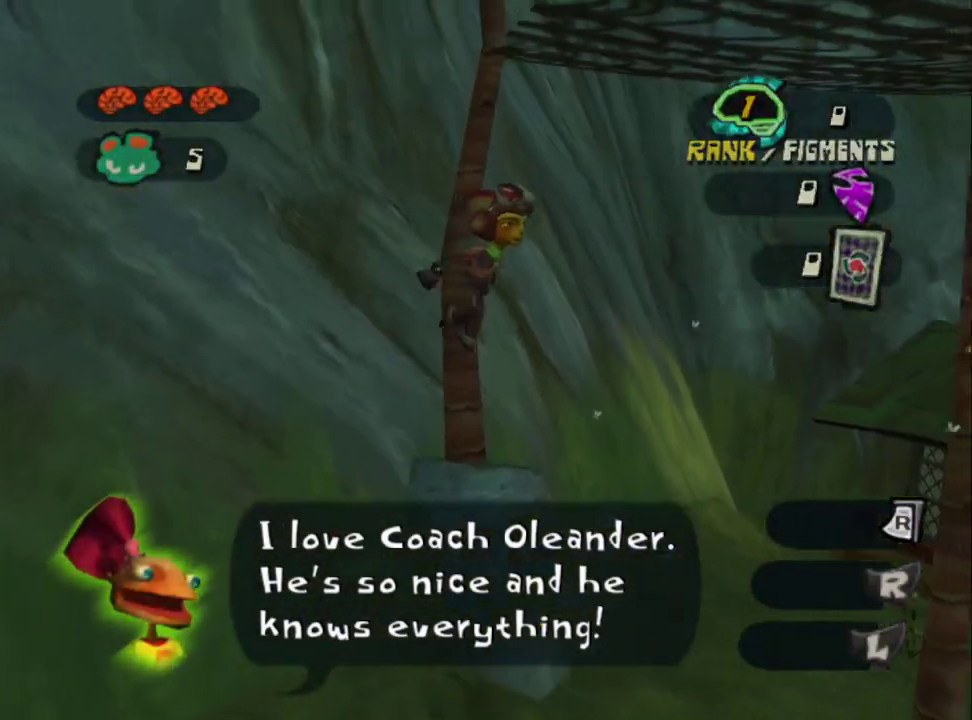
{"buttons": ["CROSS"], "left_stick": "center", "right_stick": "center", "events": [[100, "CROSS", "down"], [100, "left_stick", "center"]]}
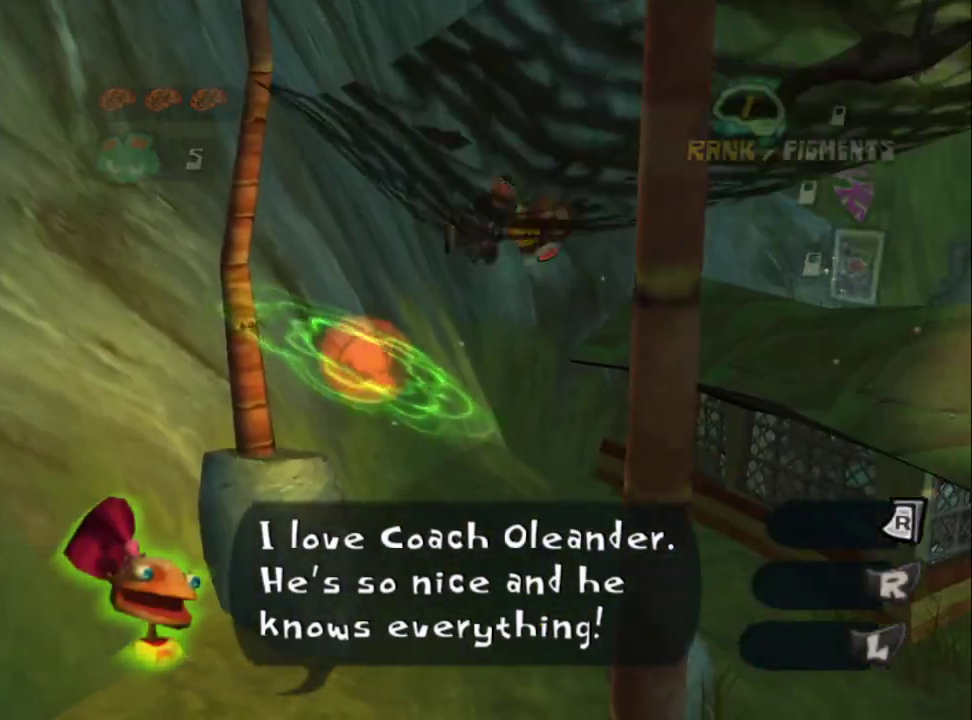
{"buttons": [], "left_stick": "center", "right_stick": "center", "events": [[100, "CROSS", "up"], [200, "SQUARE", "down"], [300, "SQUARE", "up"], [333, "right_stick", "left"], [483, "right_stick", "center"]]}
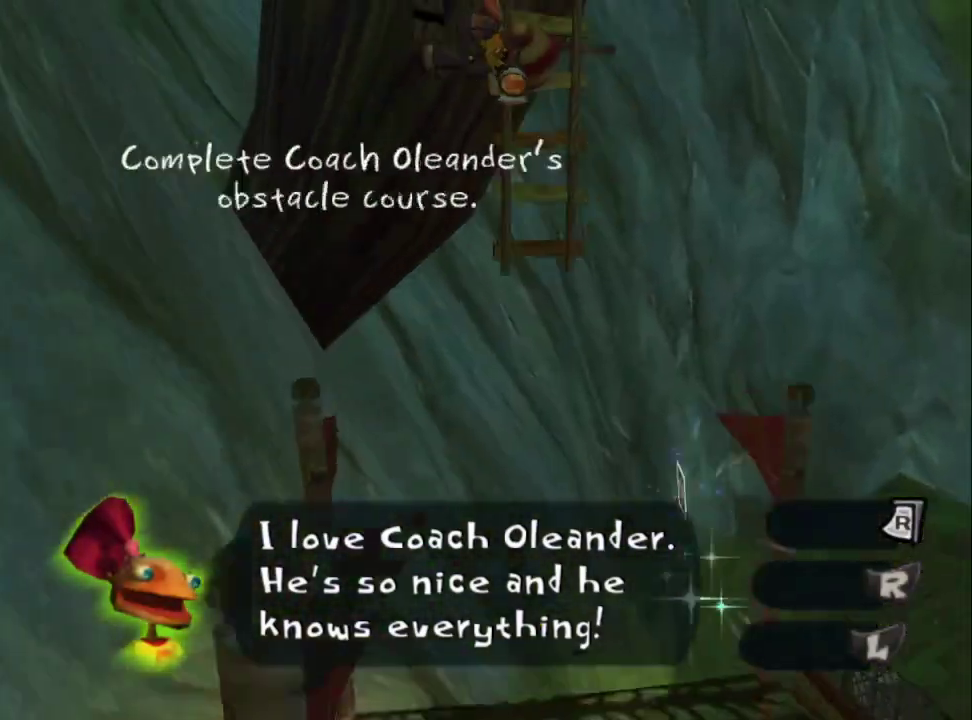
{"buttons": [], "left_stick": "center", "right_stick": "center", "events": [[267, "SQUARE", "down"], [400, "SQUARE", "up"]]}
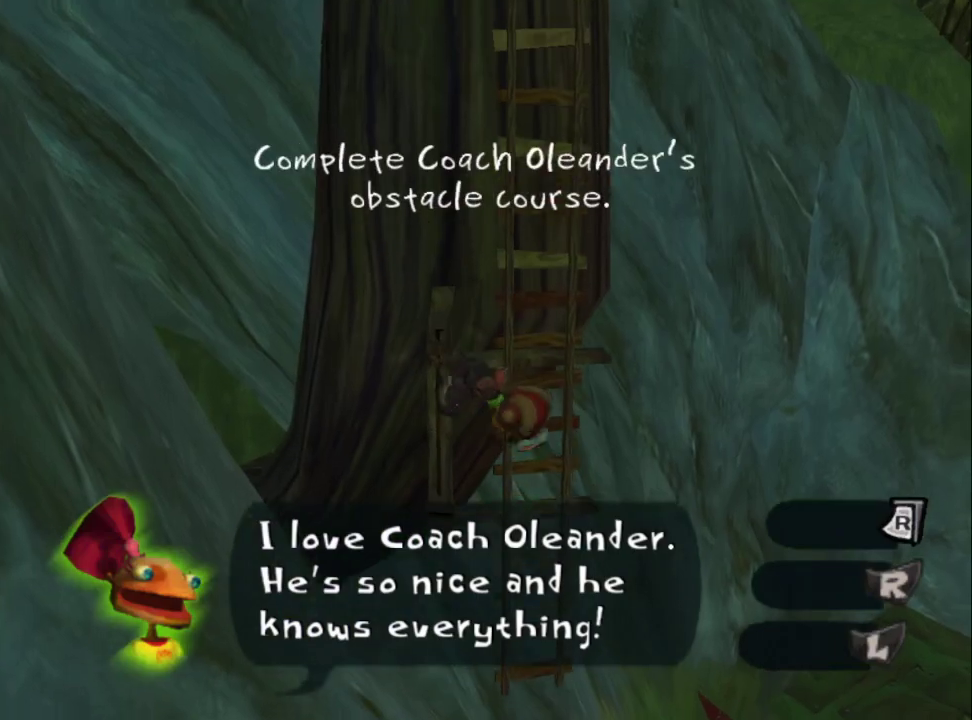
{"buttons": [], "left_stick": "center", "right_stick": "center", "events": []}
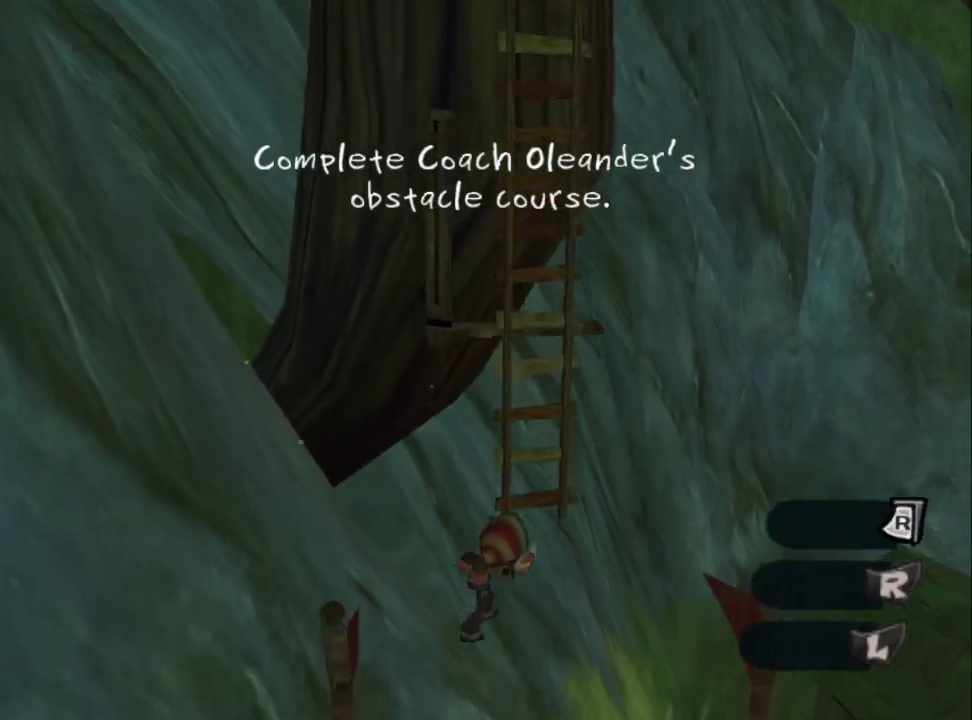
{"buttons": [], "left_stick": "center", "right_stick": "center", "events": [[200, "left_stick", "down"], [317, "left_stick", "center"]]}
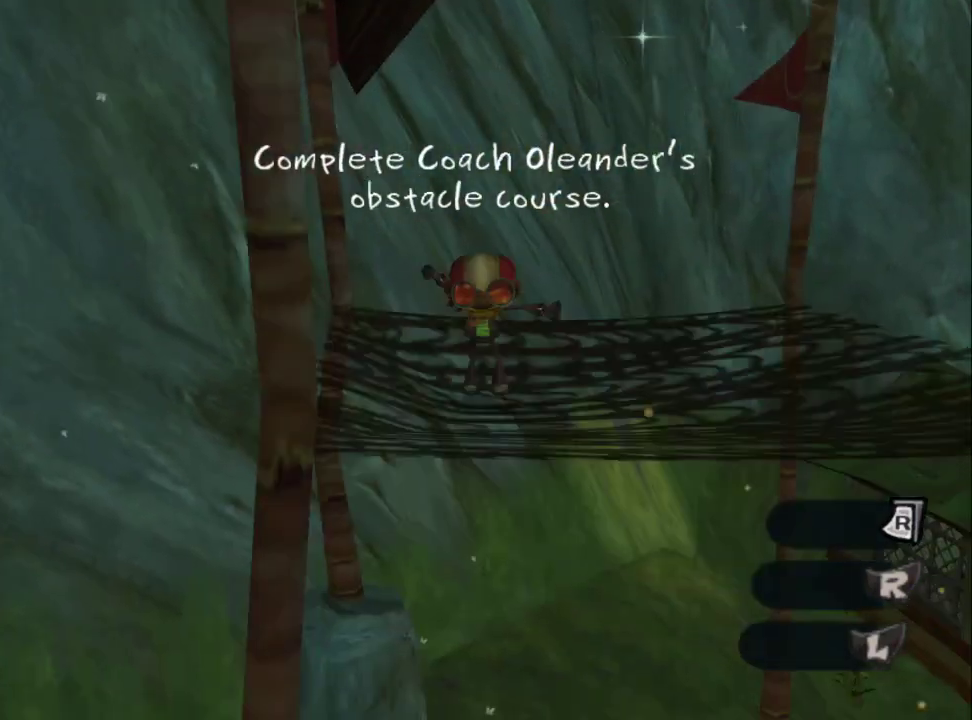
{"buttons": [], "left_stick": "center", "right_stick": "center", "events": []}
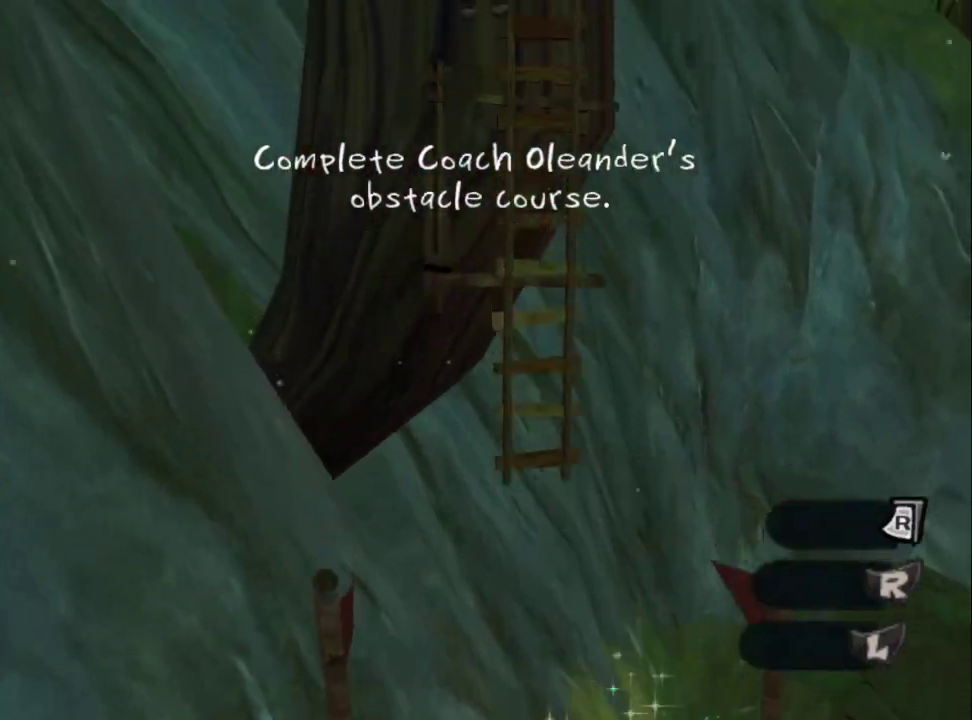
{"buttons": [], "left_stick": "up-right", "right_stick": "center", "events": [[317, "left_stick", "right"], [400, "left_stick", "up-right"]]}
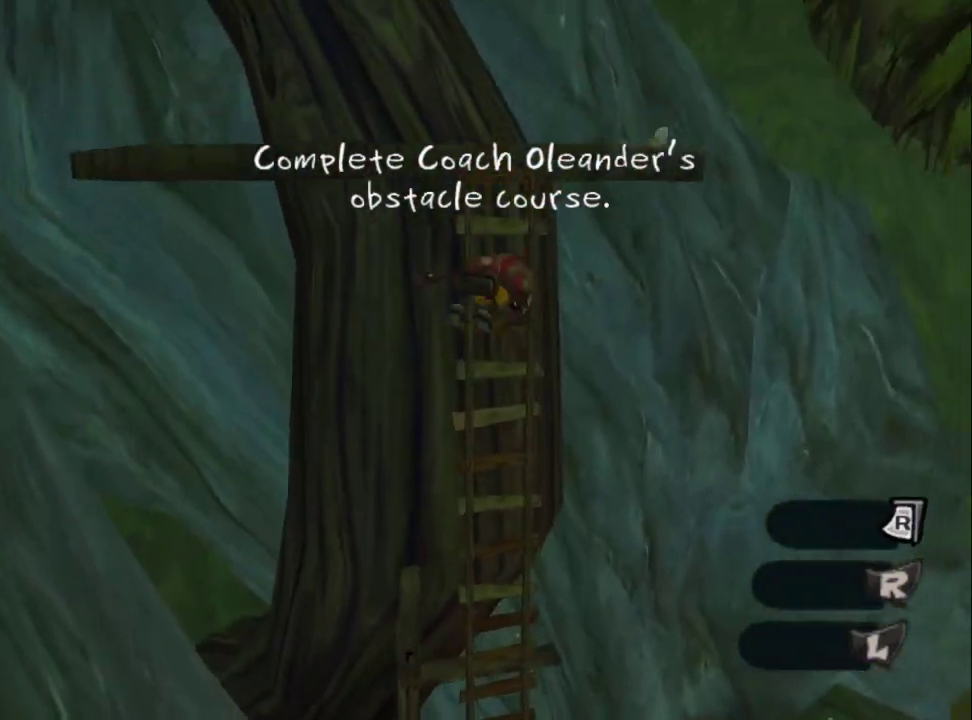
{"buttons": ["CROSS"], "left_stick": "up", "right_stick": "center", "events": [[50, "left_stick", "up"], [233, "CIRCLE", "down"], [333, "CIRCLE", "up"], [417, "CROSS", "down"]]}